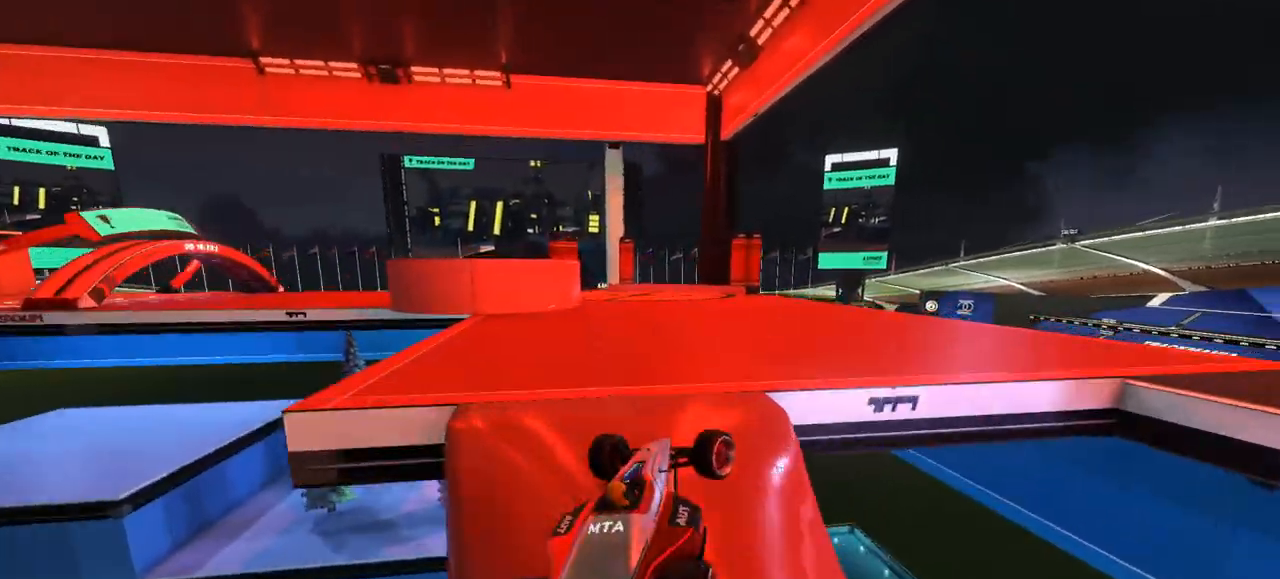
Gameplay with keyboard; each line is a JSON object with the keys held at the frame after it. "events" lists presses ("down") and releases ("up") of "down", "left", "right" and "up" between this image and that frame as [ms after this image, input, new state], when the widget could be followed in between. No other keys are recorded. Mouse input is not recorded.
{"keys": ["up"], "events": [[67, "left", "down"], [67, "right", "up"], [167, "left", "up"], [367, "left", "down"], [467, "left", "up"]]}
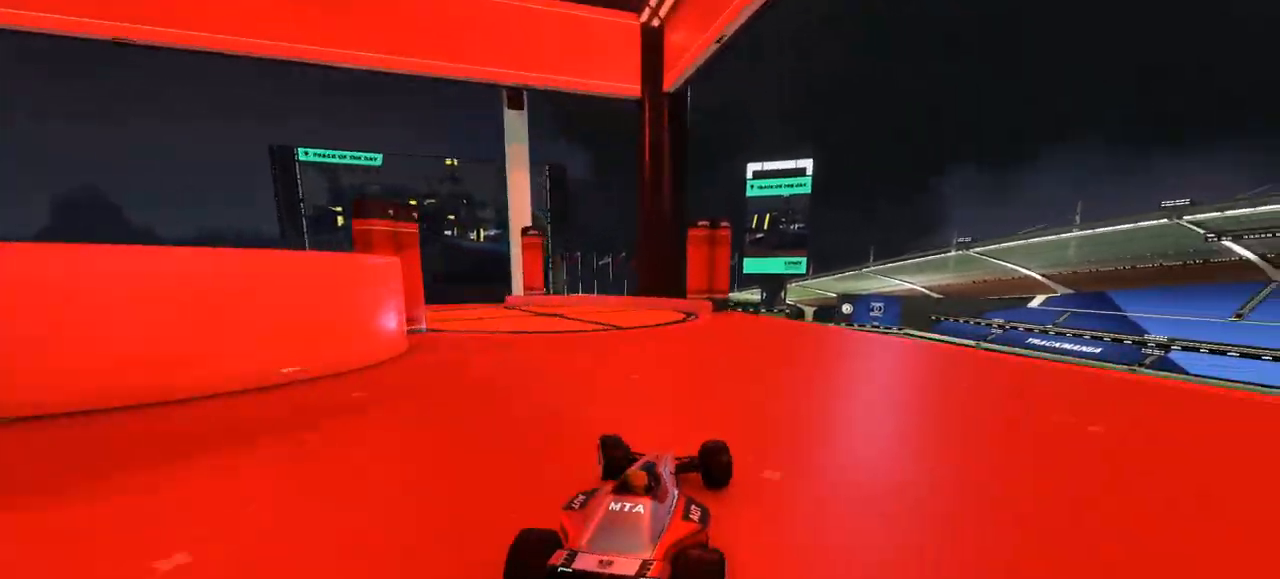
{"keys": ["left", "up"], "events": [[200, "left", "down"]]}
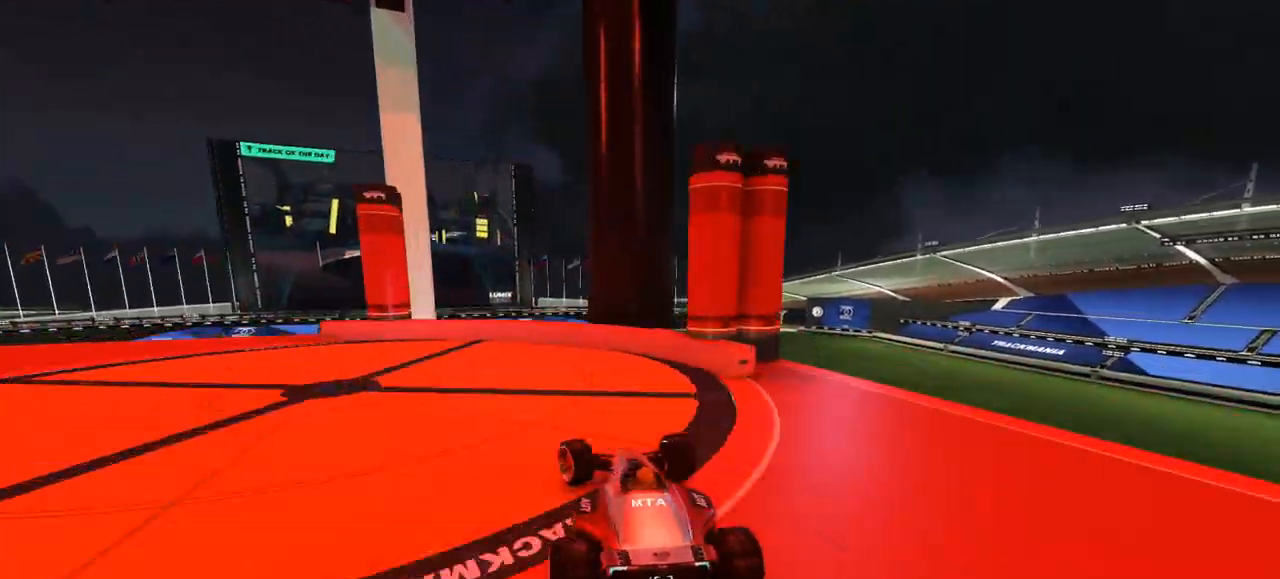
{"keys": ["left", "up"], "events": []}
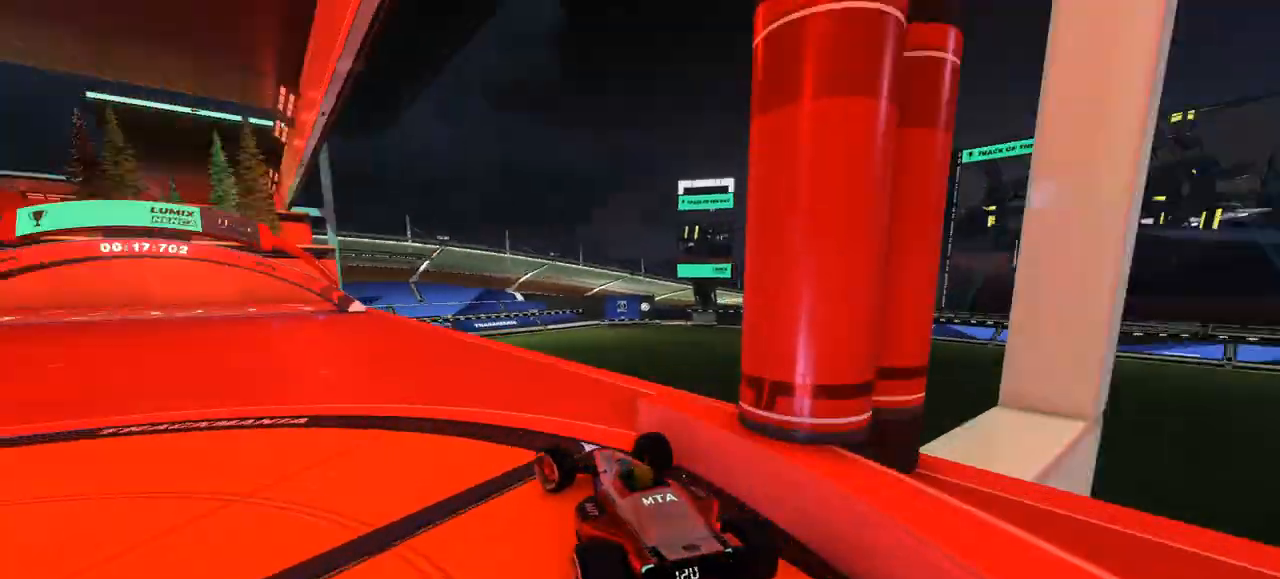
{"keys": ["up"], "events": [[67, "left", "up"], [167, "right", "down"], [267, "right", "up"], [367, "left", "down"], [433, "left", "up"]]}
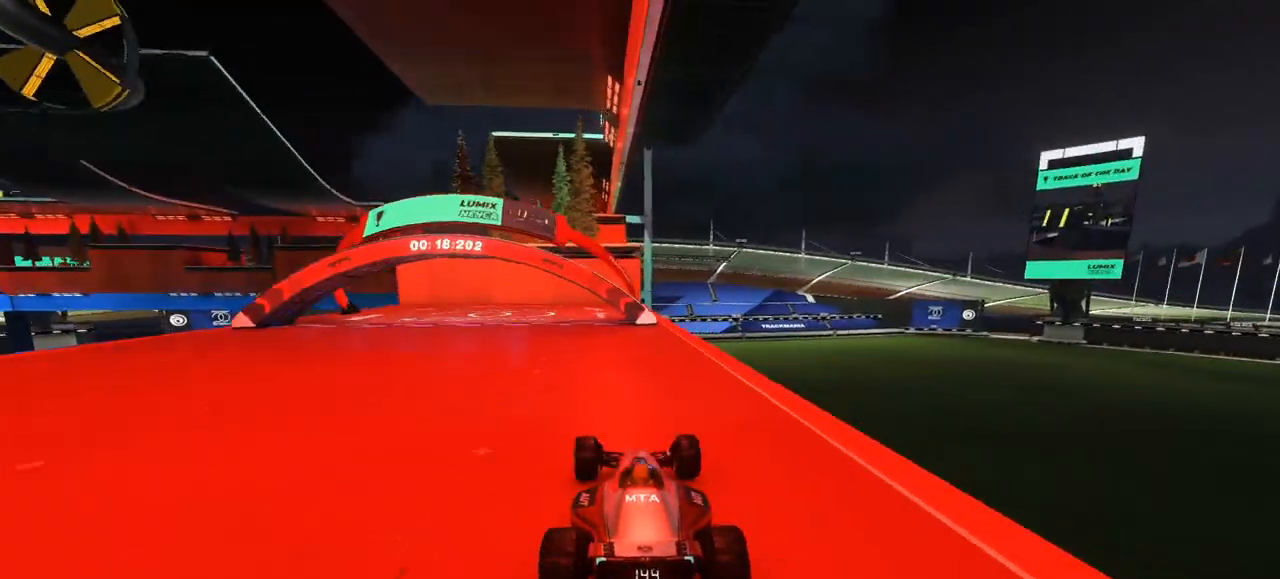
{"keys": ["up"], "events": [[133, "left", "down"], [267, "left", "up"], [333, "right", "down"], [467, "right", "up"]]}